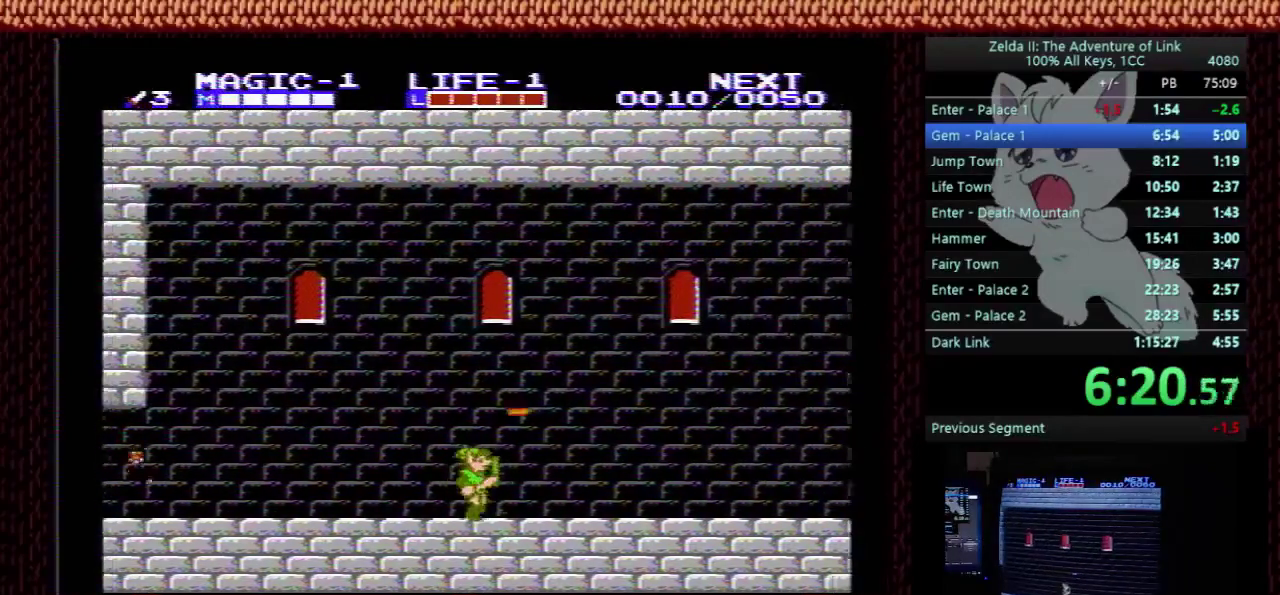
Gameplay with a controller (Nintendo layout); each line is a JSON object with the inputs held at the frame after it. "events" lists button and stick changes between this image and that frame as [ms after this image, input, new state], when the widget could be followed in between. Not read: L3 R3.
{"buttons": ["DPAD_RIGHT"], "events": []}
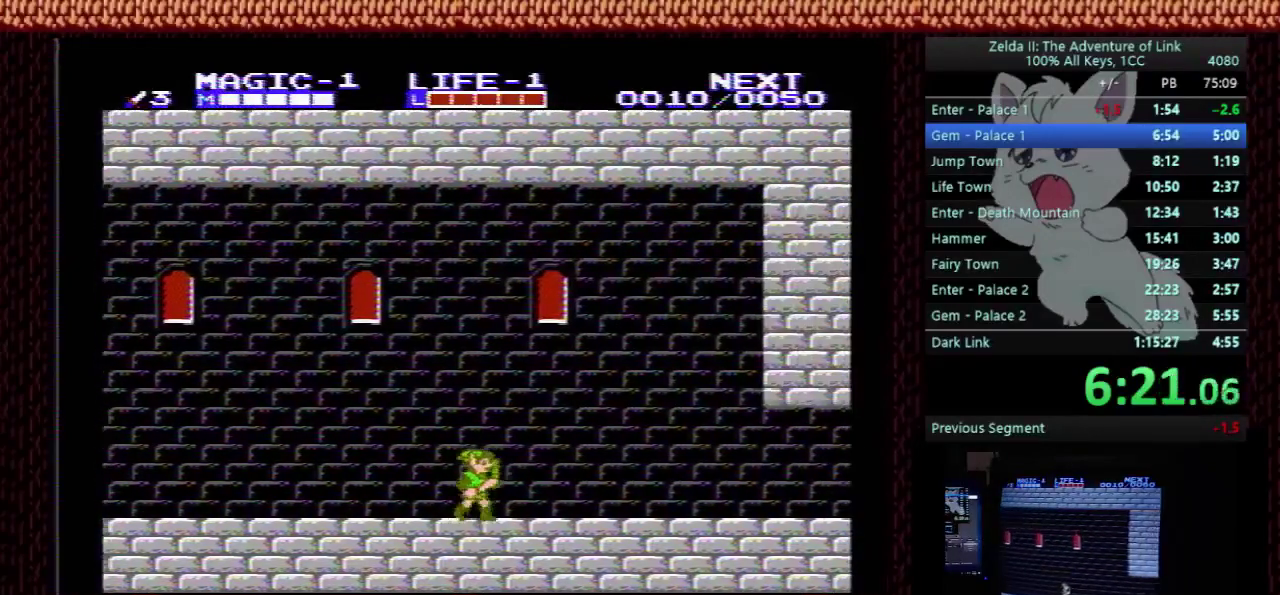
{"buttons": ["DPAD_RIGHT"], "events": []}
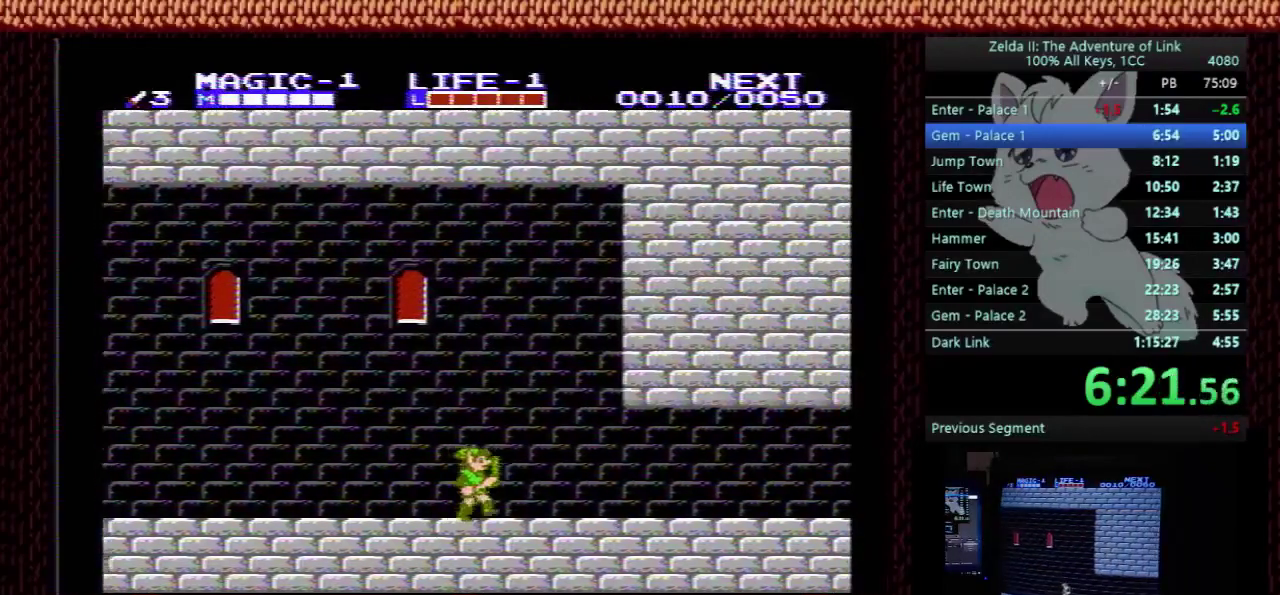
{"buttons": ["DPAD_RIGHT"], "events": []}
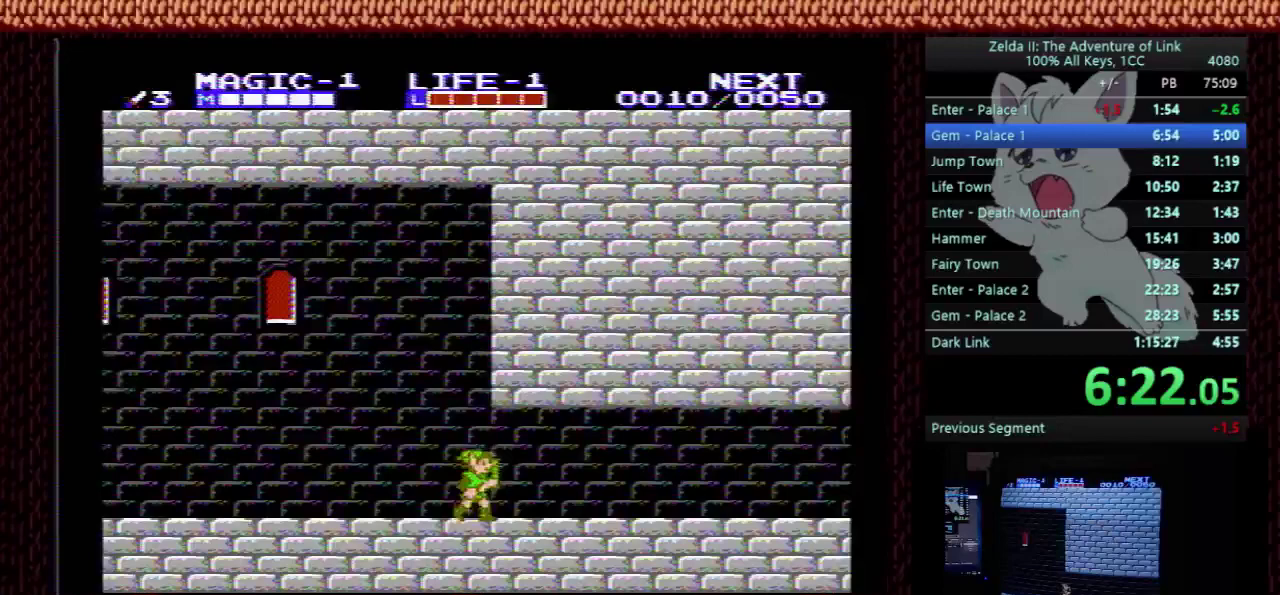
{"buttons": ["DPAD_RIGHT"], "events": []}
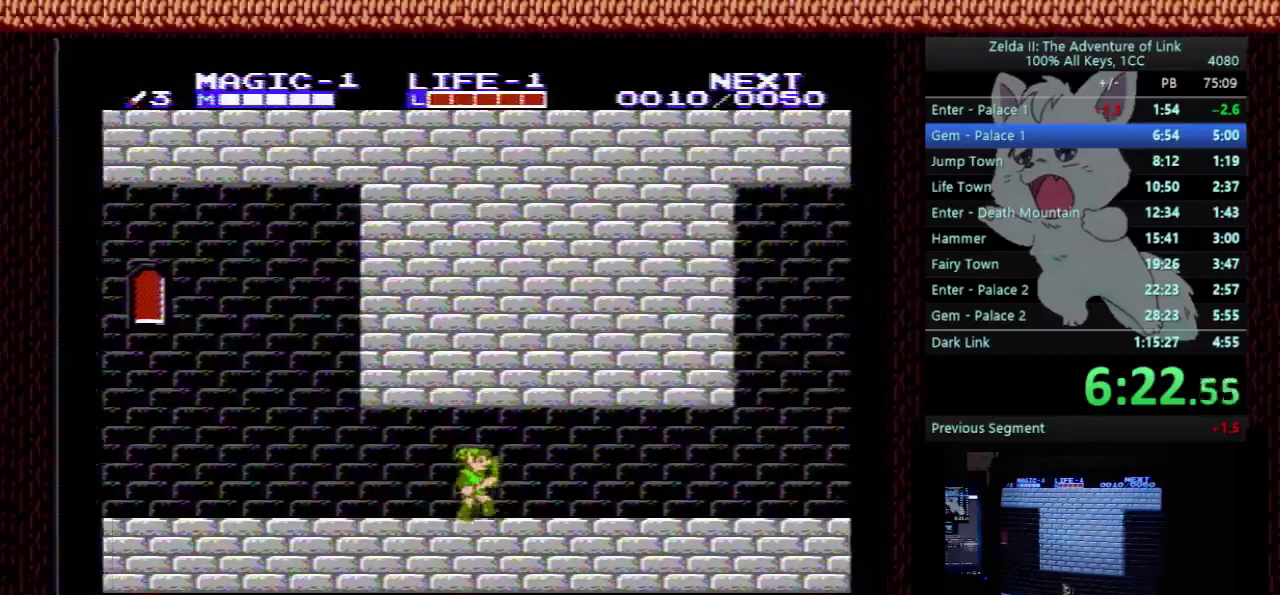
{"buttons": ["DPAD_RIGHT"], "events": []}
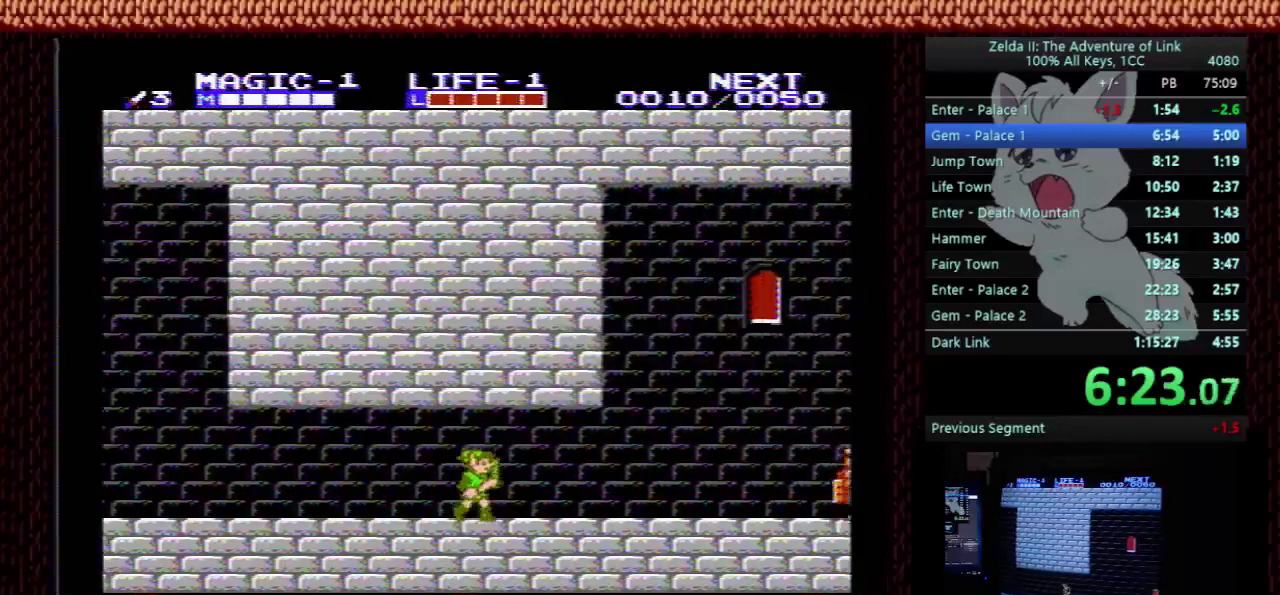
{"buttons": ["A", "DPAD_RIGHT"], "events": [[433, "A", "down"]]}
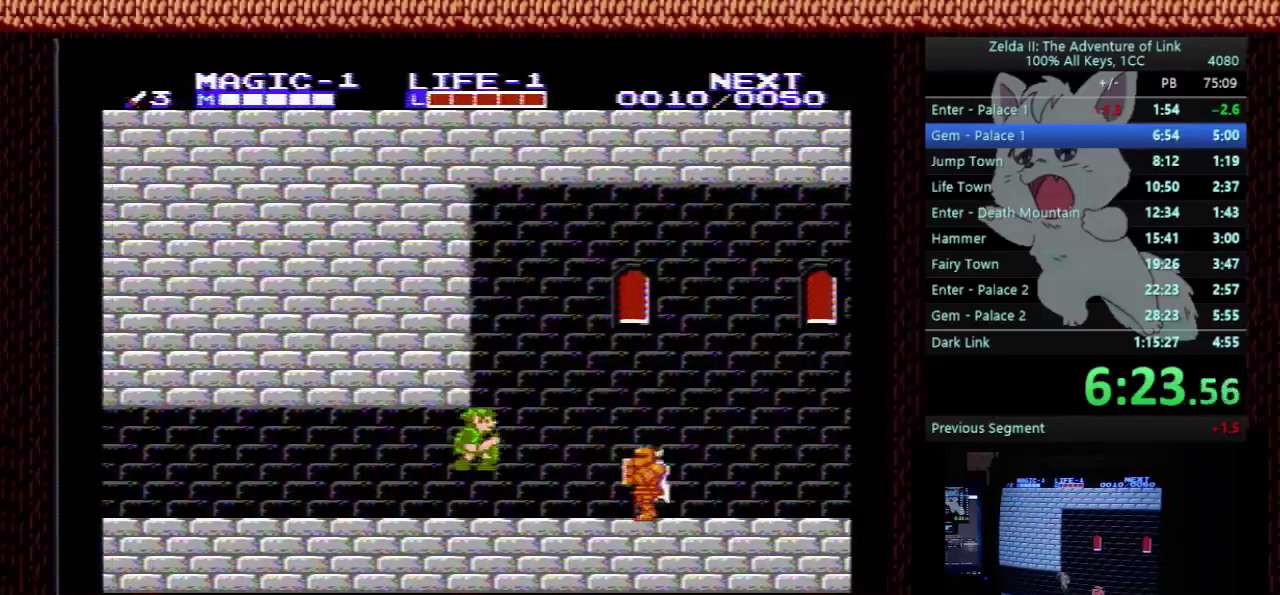
{"buttons": ["DPAD_RIGHT"], "events": [[33, "A", "up"], [100, "B", "down"], [233, "B", "up"], [300, "A", "down"], [433, "A", "up"]]}
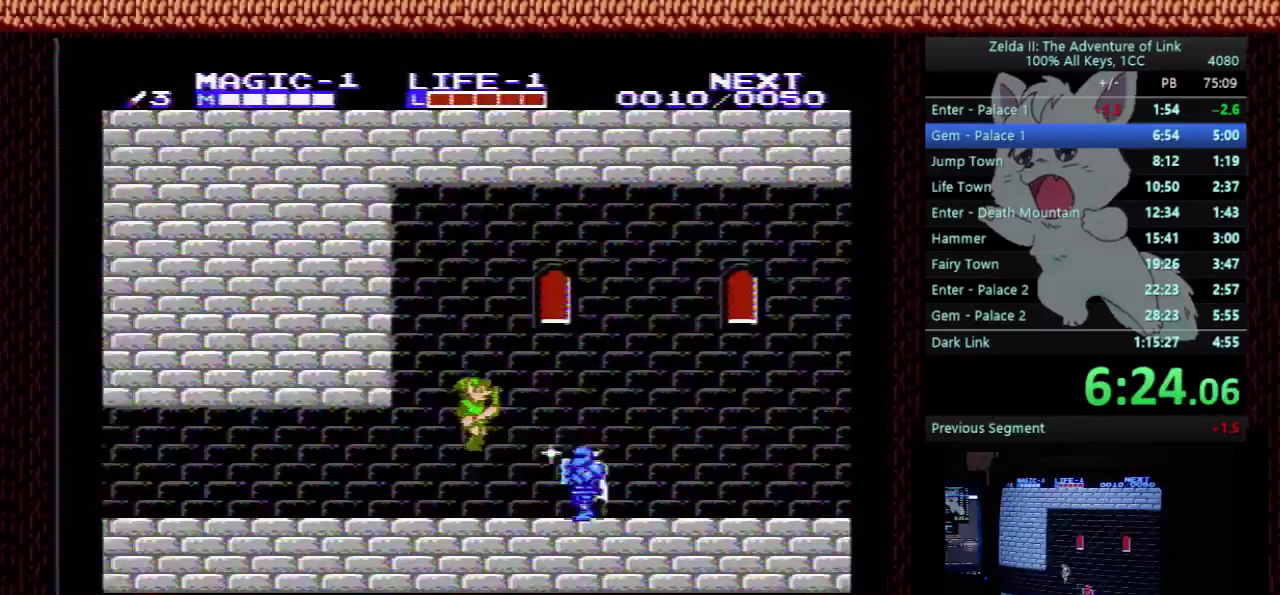
{"buttons": ["DPAD_RIGHT"], "events": [[100, "B", "down"], [233, "B", "up"], [367, "A", "down"], [467, "A", "up"]]}
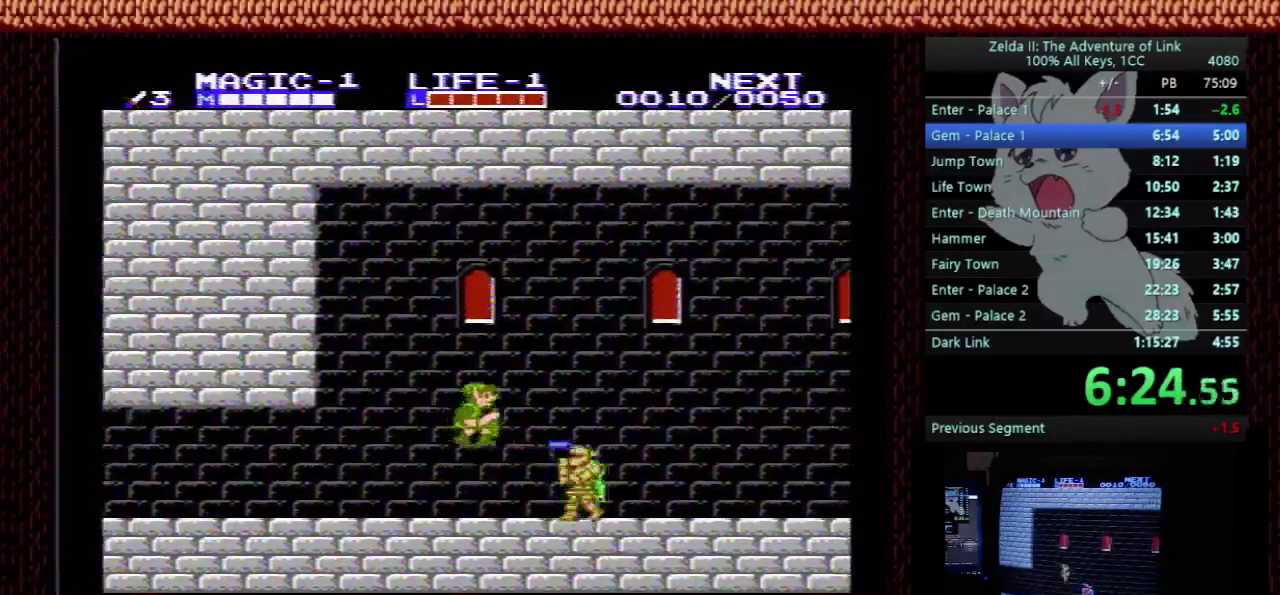
{"buttons": ["DPAD_RIGHT"], "events": [[167, "B", "down"], [233, "B", "up"], [333, "A", "down"], [433, "A", "up"]]}
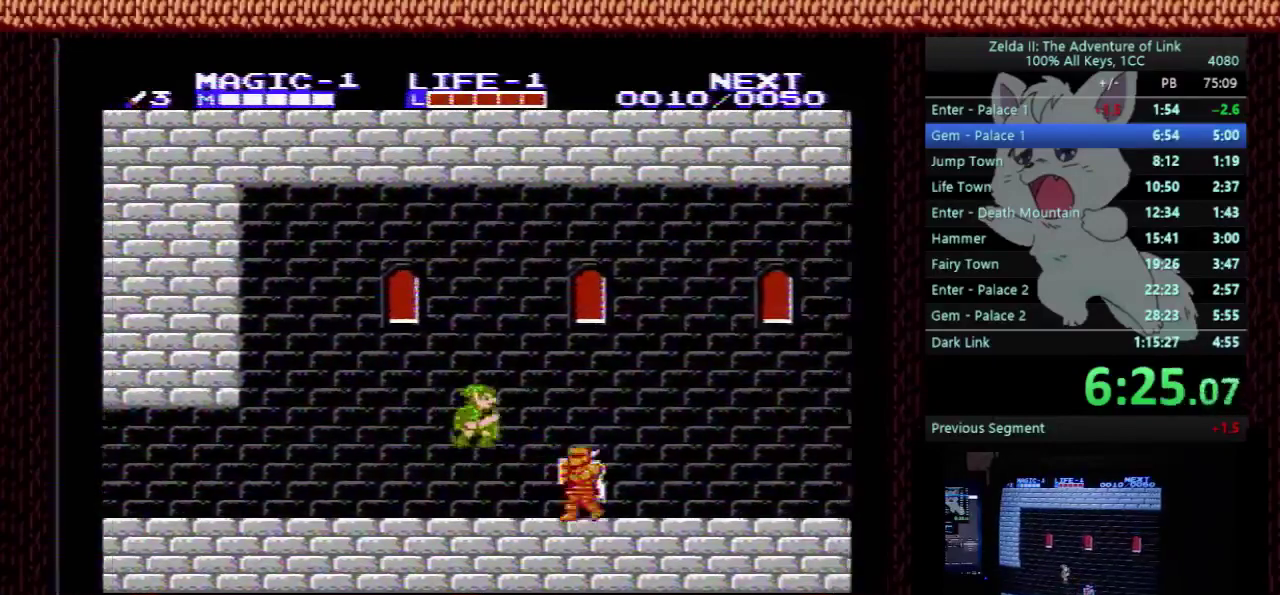
{"buttons": ["A", "DPAD_RIGHT"], "events": [[167, "B", "down"], [300, "B", "up"], [467, "A", "down"]]}
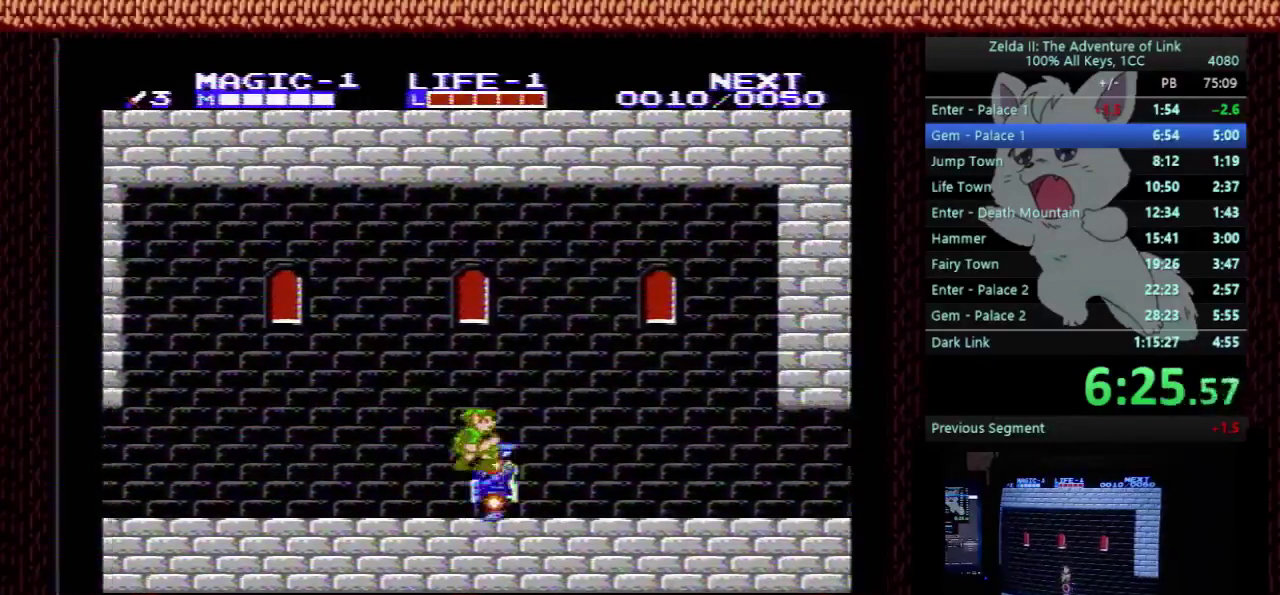
{"buttons": ["DPAD_RIGHT"], "events": [[133, "A", "up"], [267, "B", "down"], [400, "B", "up"]]}
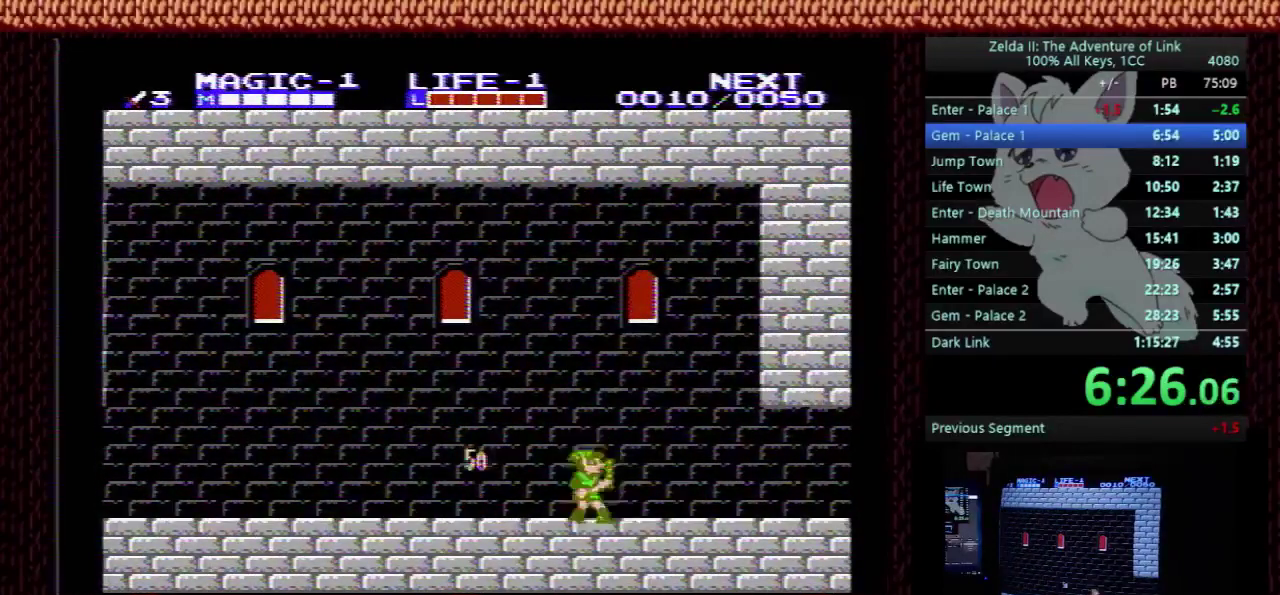
{"buttons": ["DPAD_RIGHT"], "events": []}
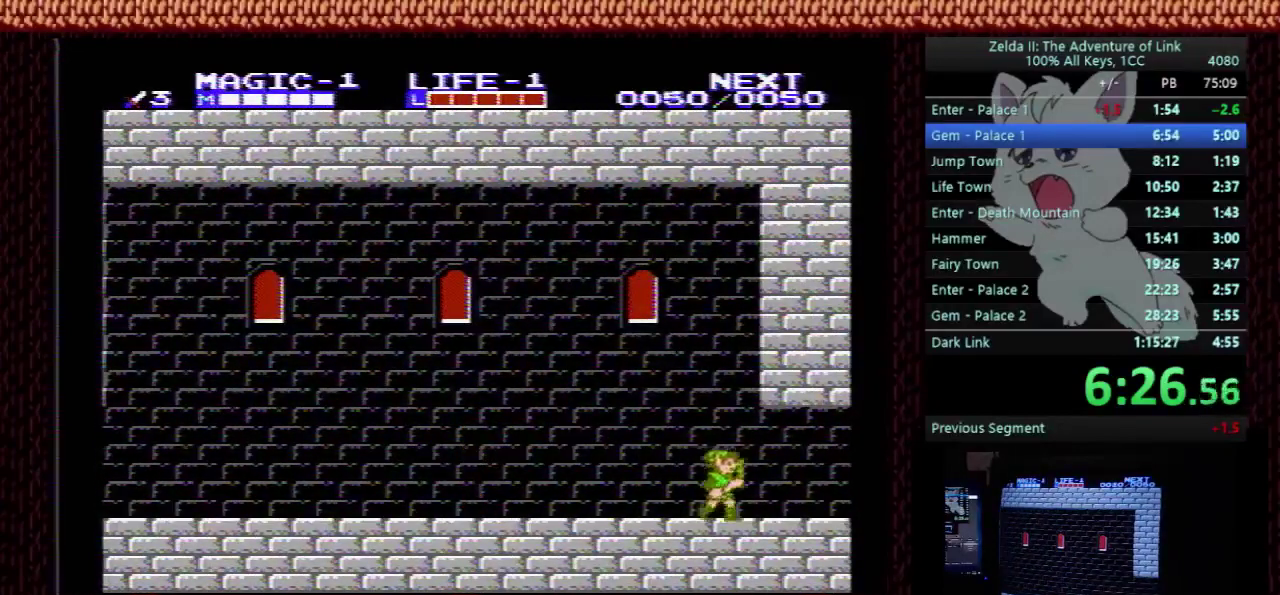
{"buttons": [], "events": [[300, "DPAD_RIGHT", "up"], [400, "DPAD_UP", "down"], [467, "DPAD_UP", "up"]]}
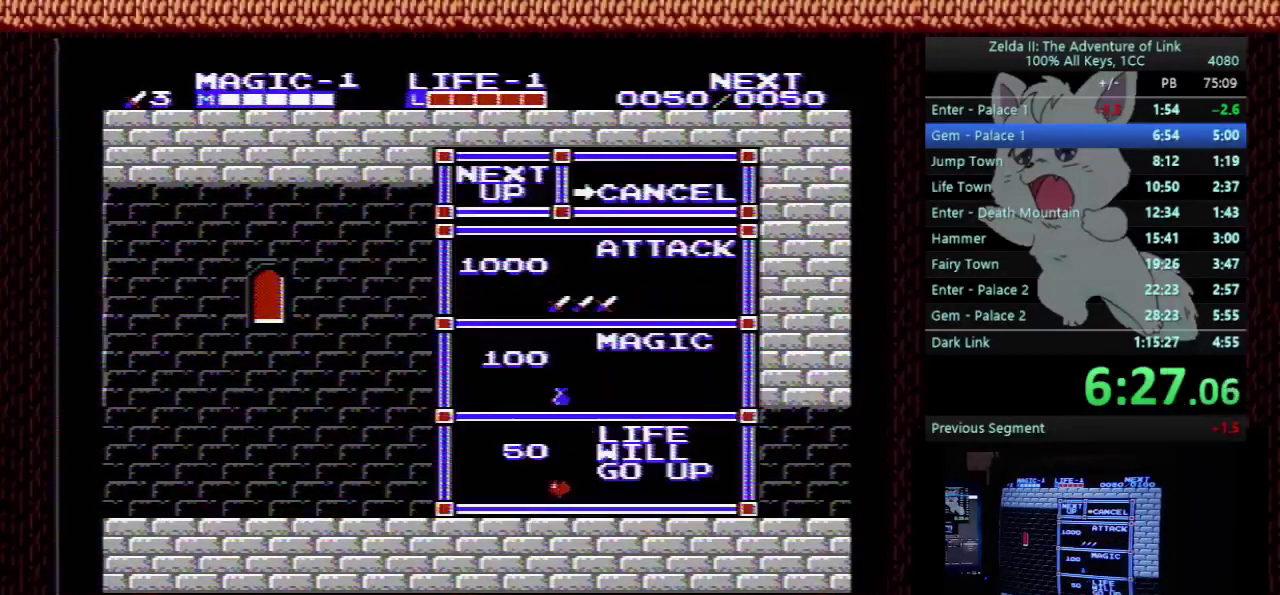
{"buttons": ["DPAD_RIGHT"], "events": [[33, "START", "down"], [133, "DPAD_RIGHT", "down"], [200, "START", "up"]]}
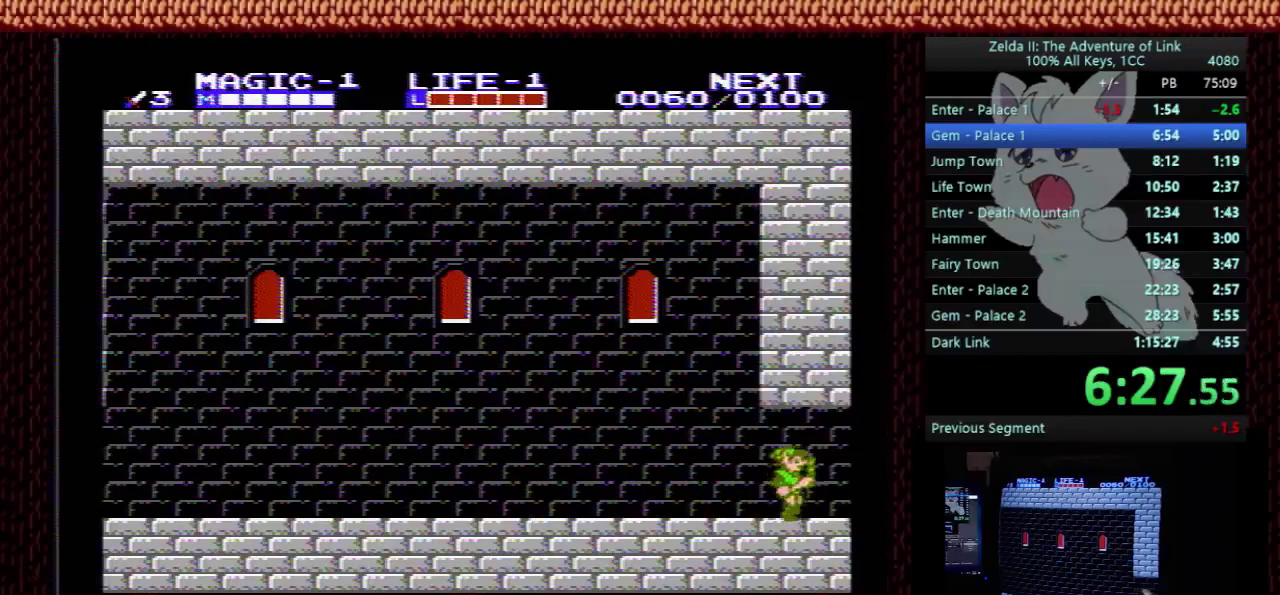
{"buttons": ["DPAD_RIGHT"], "events": []}
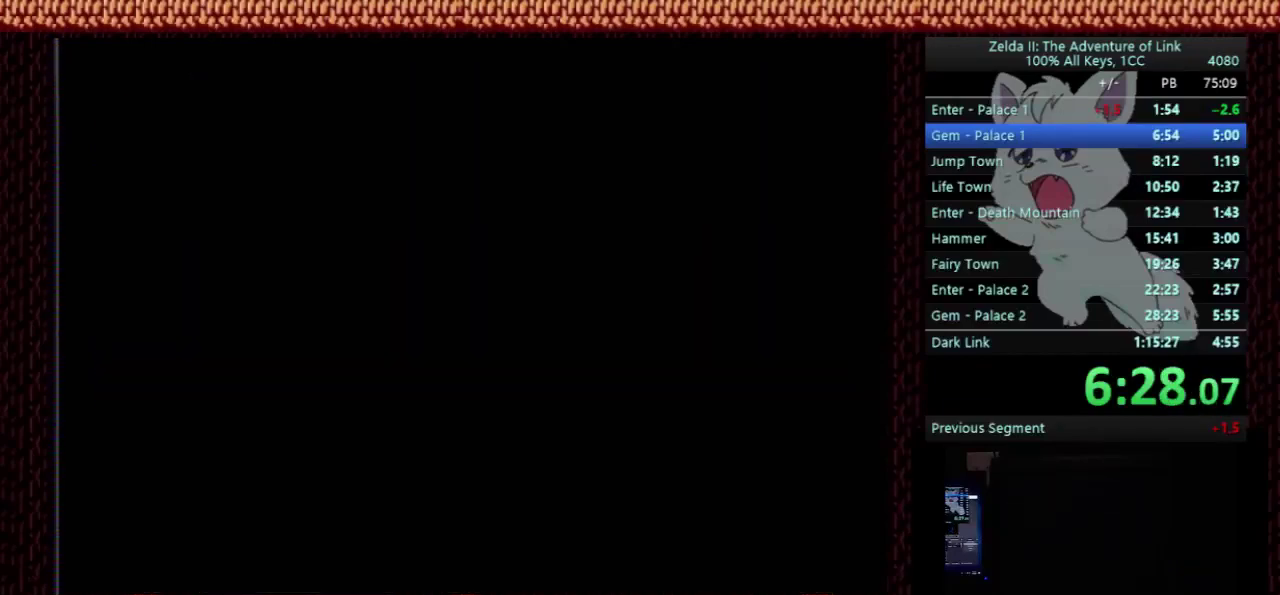
{"buttons": ["DPAD_RIGHT"], "events": []}
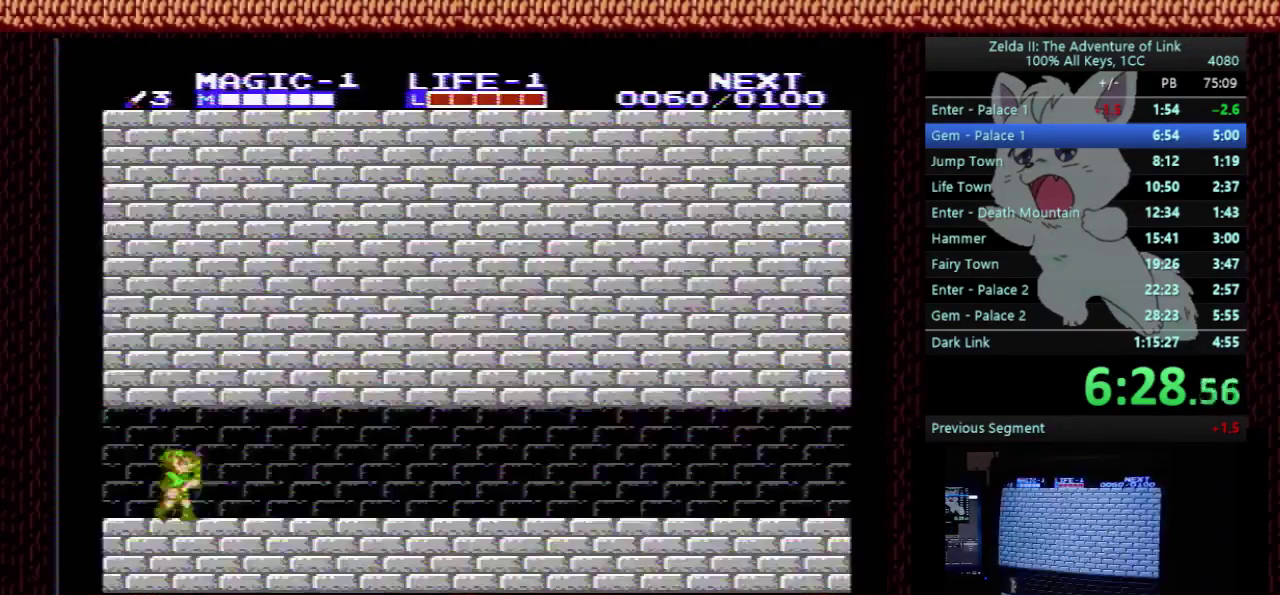
{"buttons": ["DPAD_RIGHT"], "events": []}
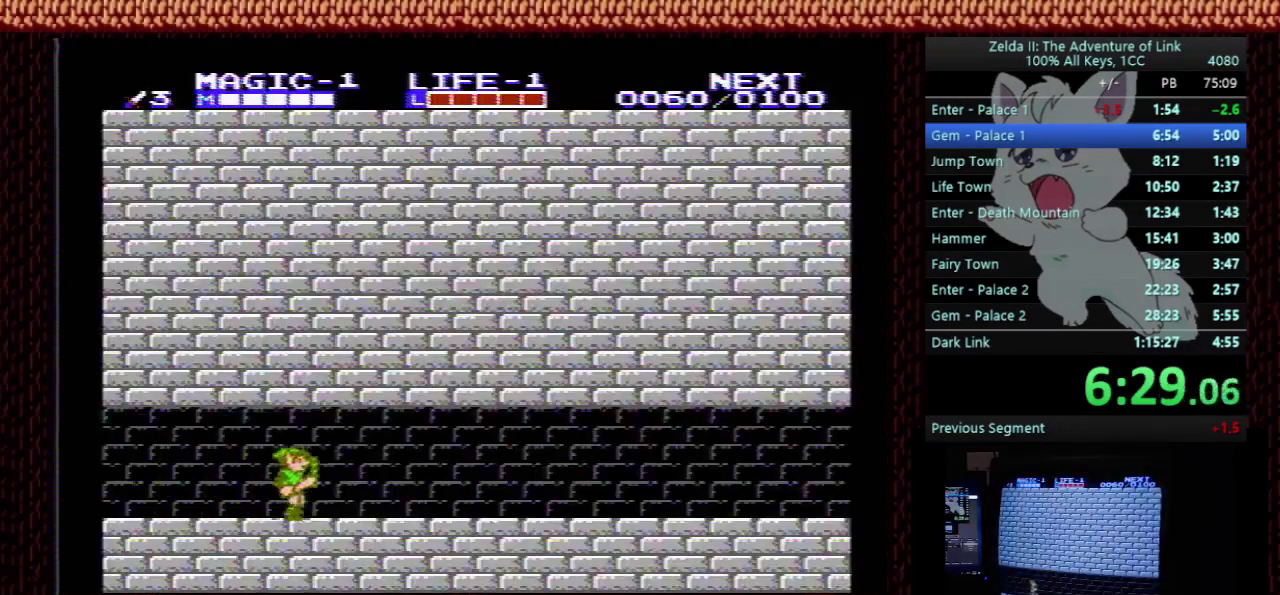
{"buttons": ["DPAD_RIGHT"], "events": []}
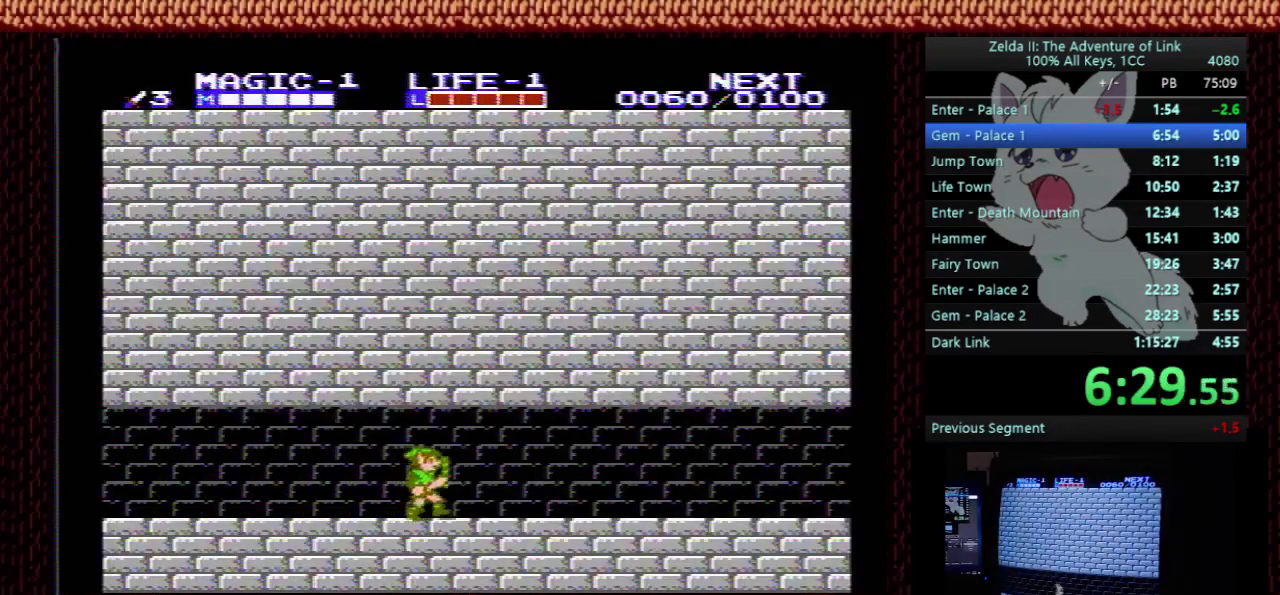
{"buttons": ["DPAD_RIGHT"], "events": []}
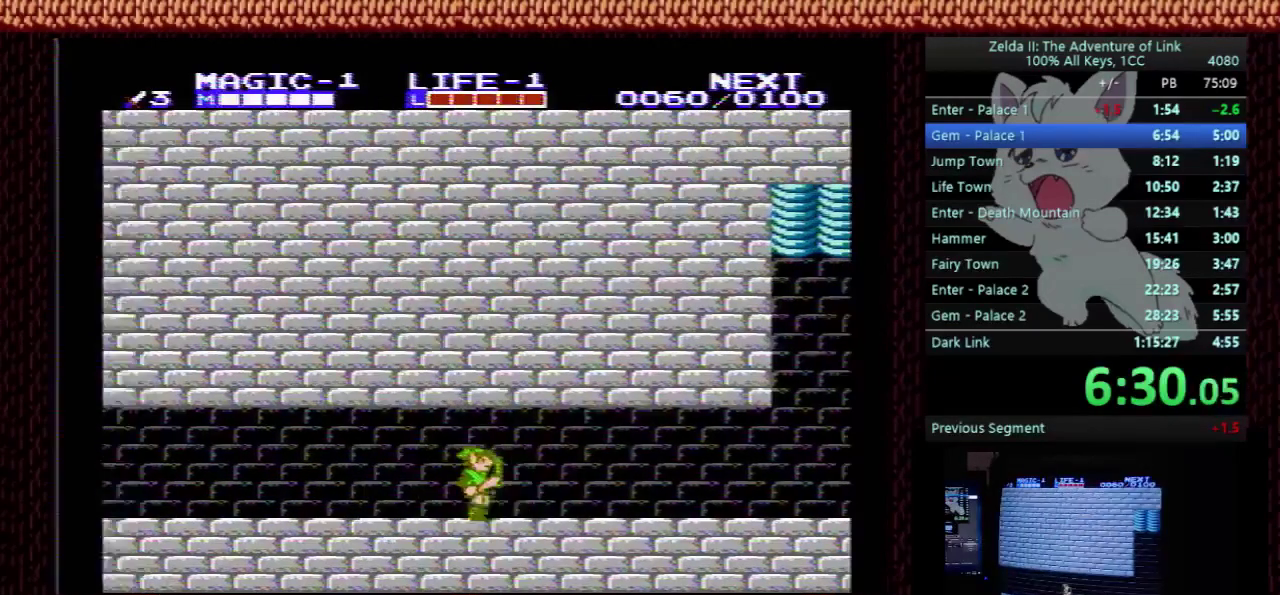
{"buttons": ["DPAD_RIGHT"], "events": []}
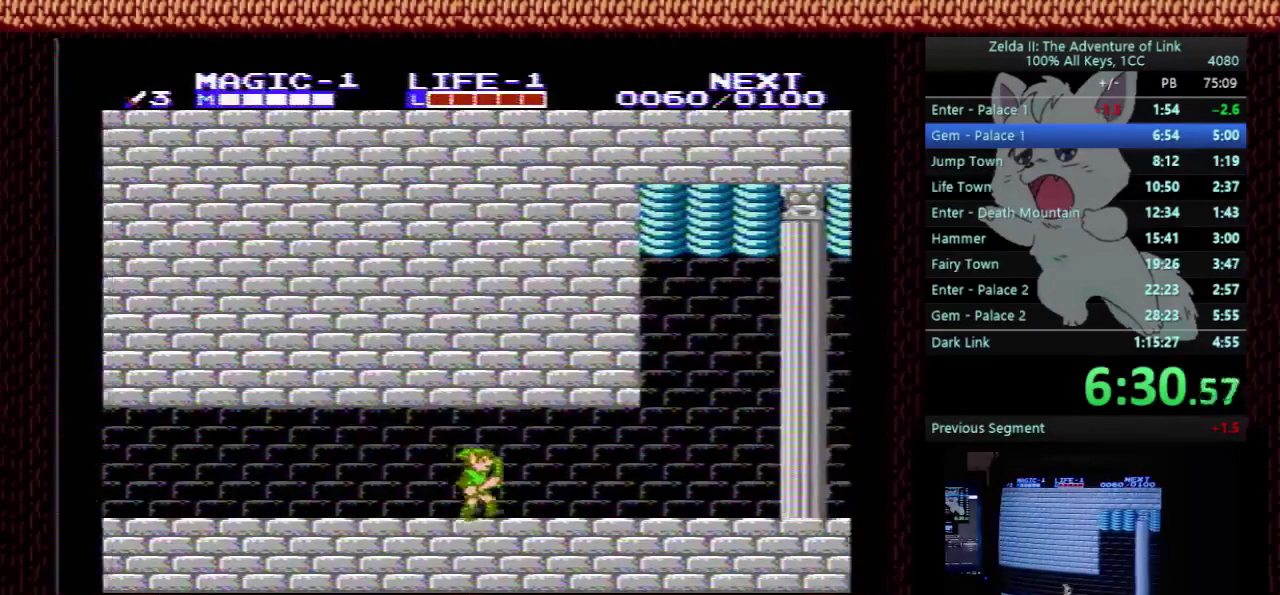
{"buttons": ["DPAD_RIGHT"], "events": []}
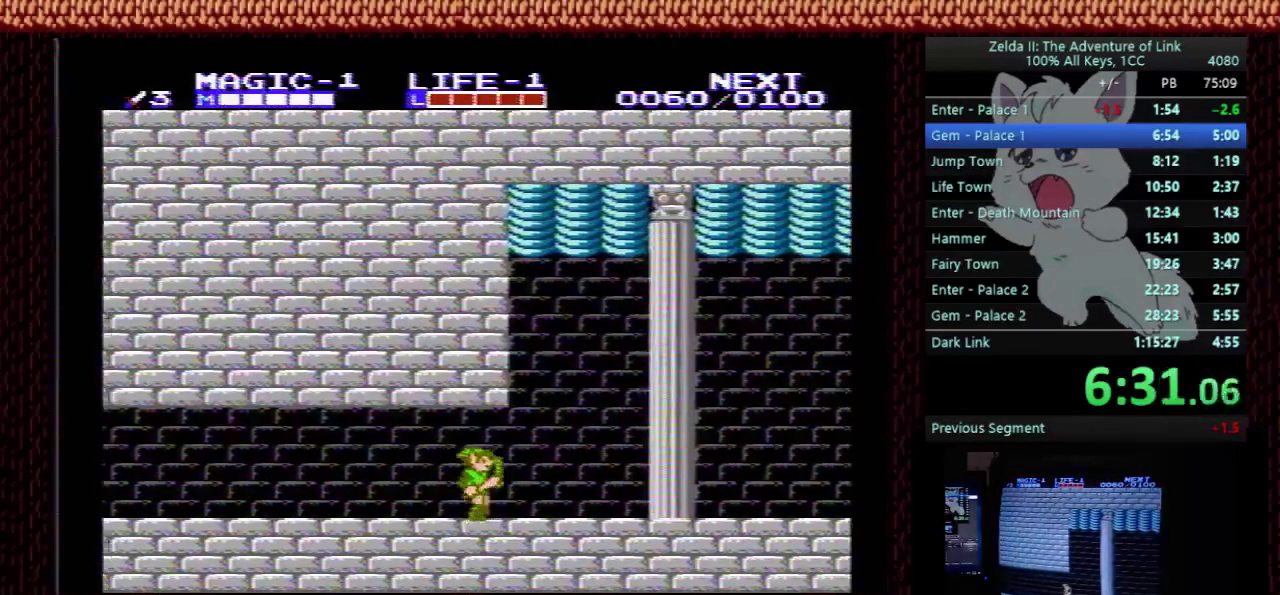
{"buttons": ["DPAD_RIGHT"], "events": []}
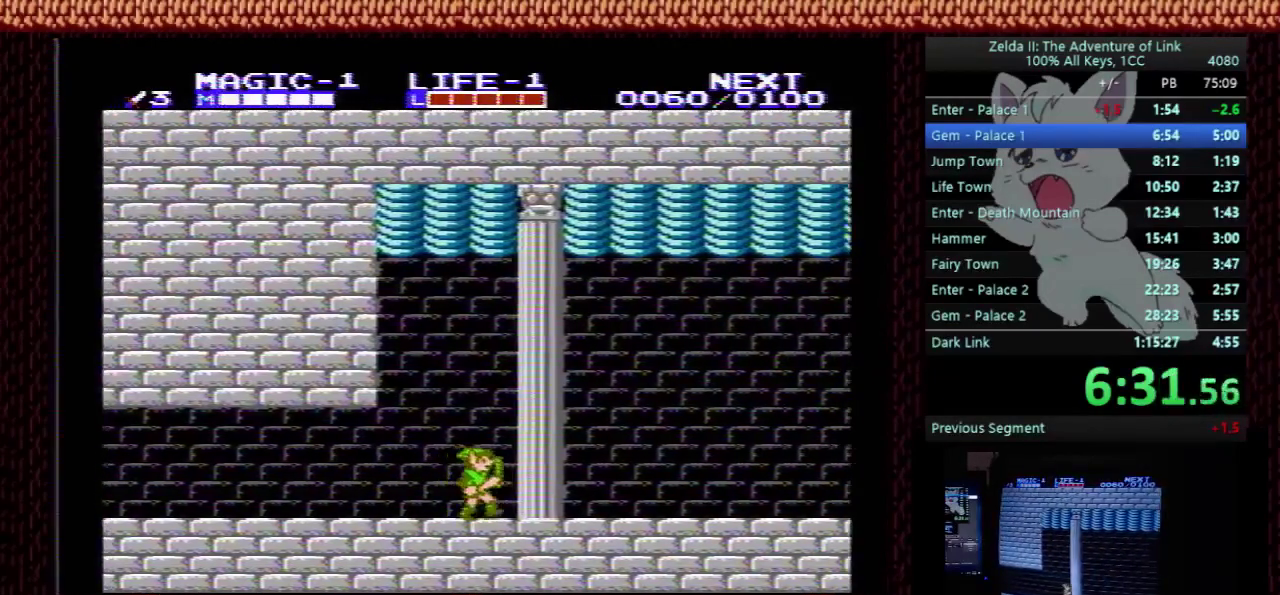
{"buttons": ["DPAD_RIGHT"], "events": []}
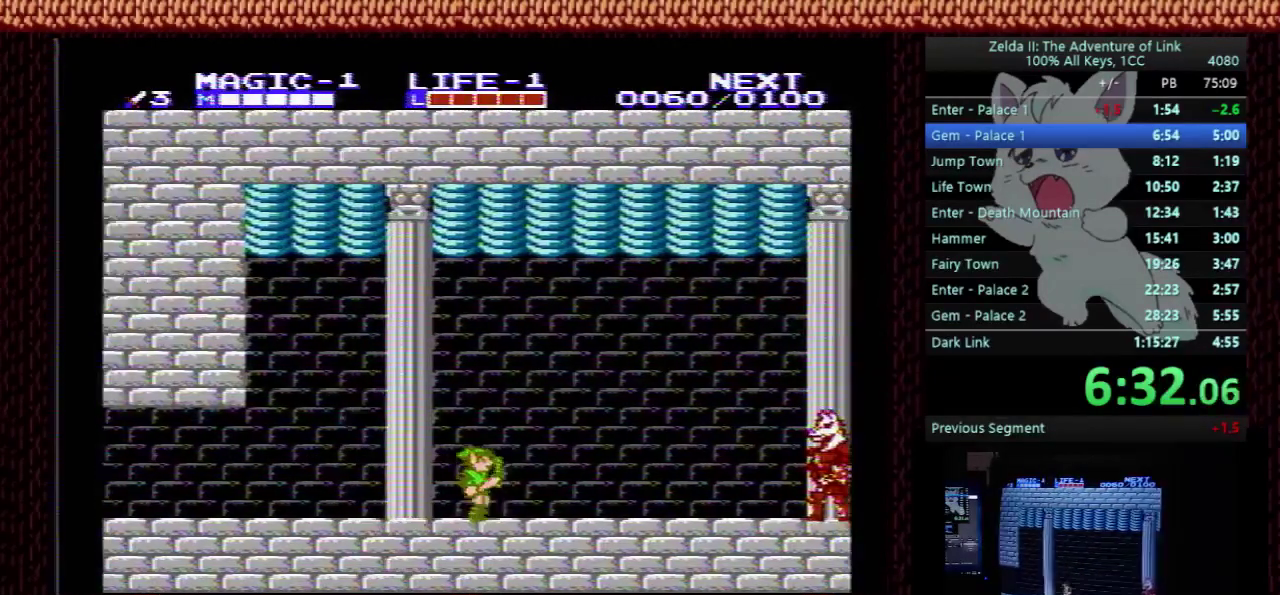
{"buttons": ["DPAD_RIGHT"], "events": []}
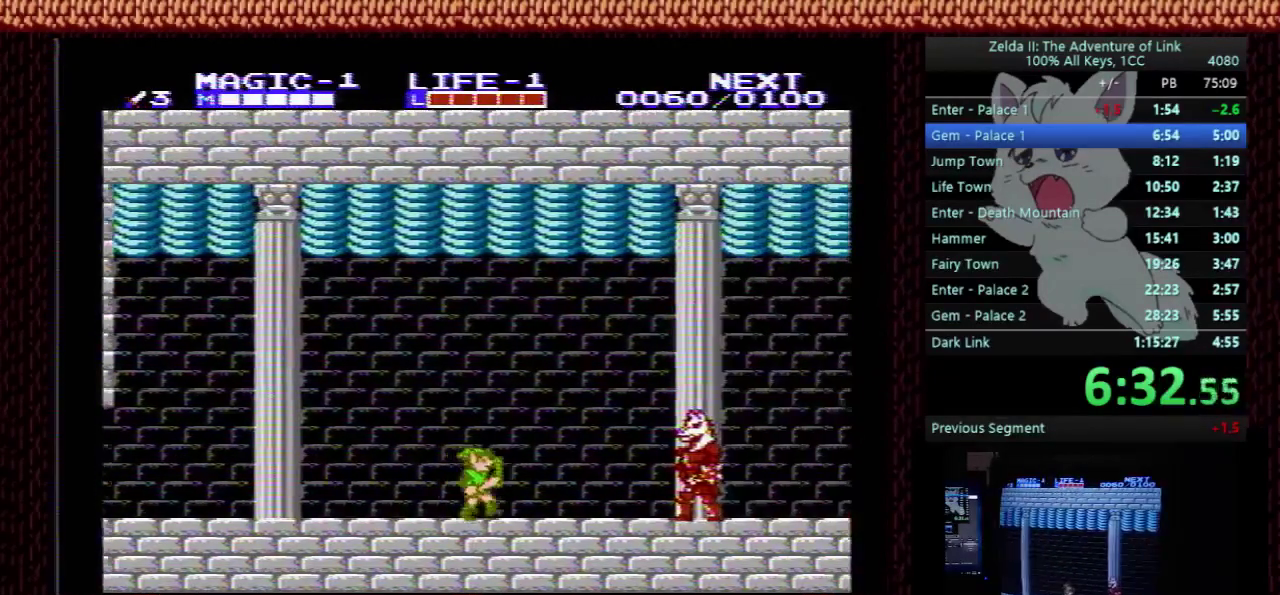
{"buttons": ["B"], "events": [[167, "A", "down"], [233, "DPAD_RIGHT", "up"], [300, "A", "up"], [400, "B", "down"]]}
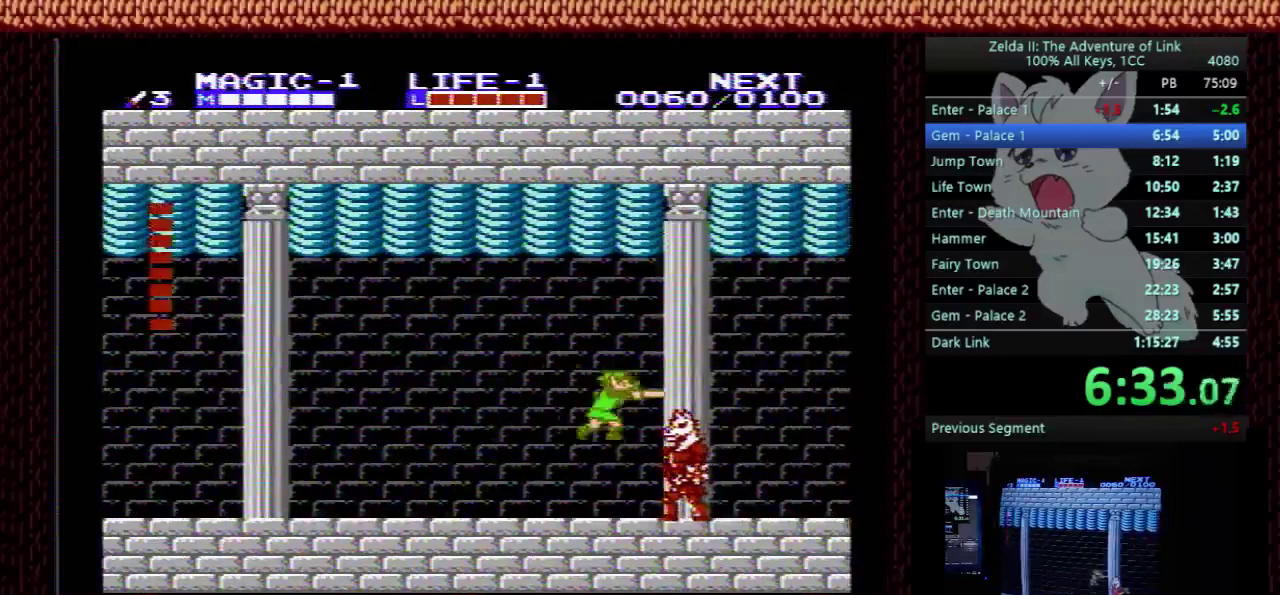
{"buttons": ["B"], "events": [[67, "B", "up"], [67, "DPAD_RIGHT", "down"], [267, "A", "down"], [367, "A", "up"], [367, "DPAD_RIGHT", "up"], [400, "B", "down"]]}
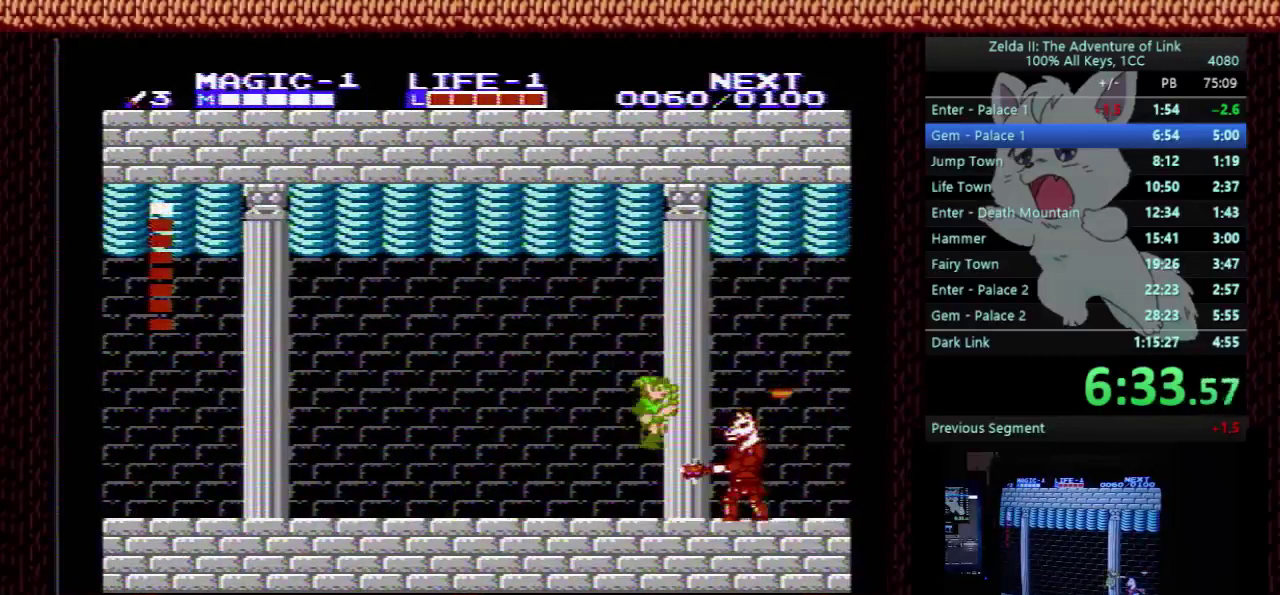
{"buttons": [], "events": [[100, "B", "up"], [167, "DPAD_RIGHT", "down"], [333, "A", "down"], [467, "A", "up"], [500, "DPAD_RIGHT", "up"]]}
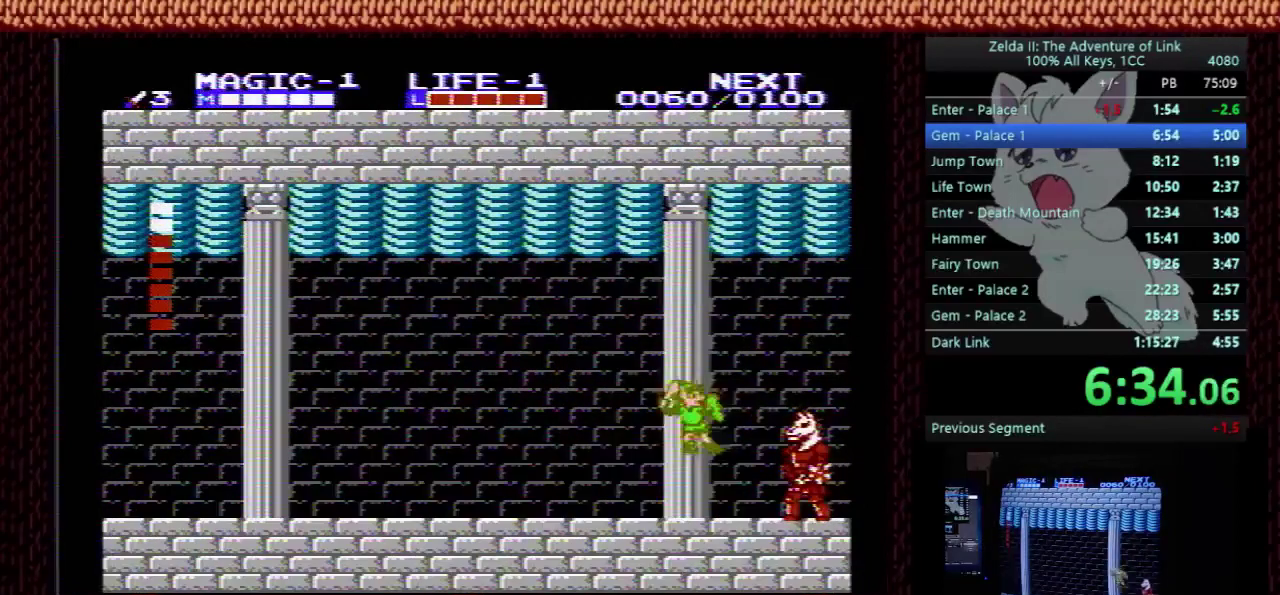
{"buttons": ["A", "DPAD_RIGHT"], "events": [[33, "B", "down"], [233, "B", "up"], [333, "DPAD_RIGHT", "down"], [433, "A", "down"]]}
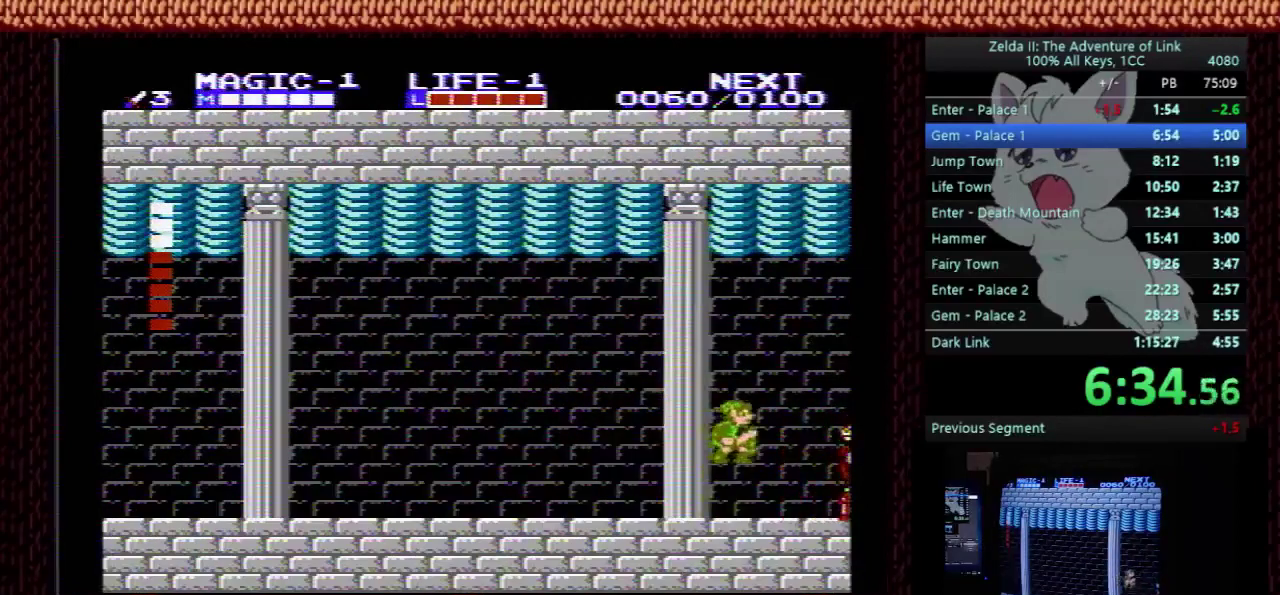
{"buttons": ["A", "DPAD_LEFT"], "events": [[33, "A", "up"], [33, "DPAD_RIGHT", "up"], [133, "B", "down"], [333, "B", "up"], [333, "DPAD_LEFT", "down"], [500, "A", "down"]]}